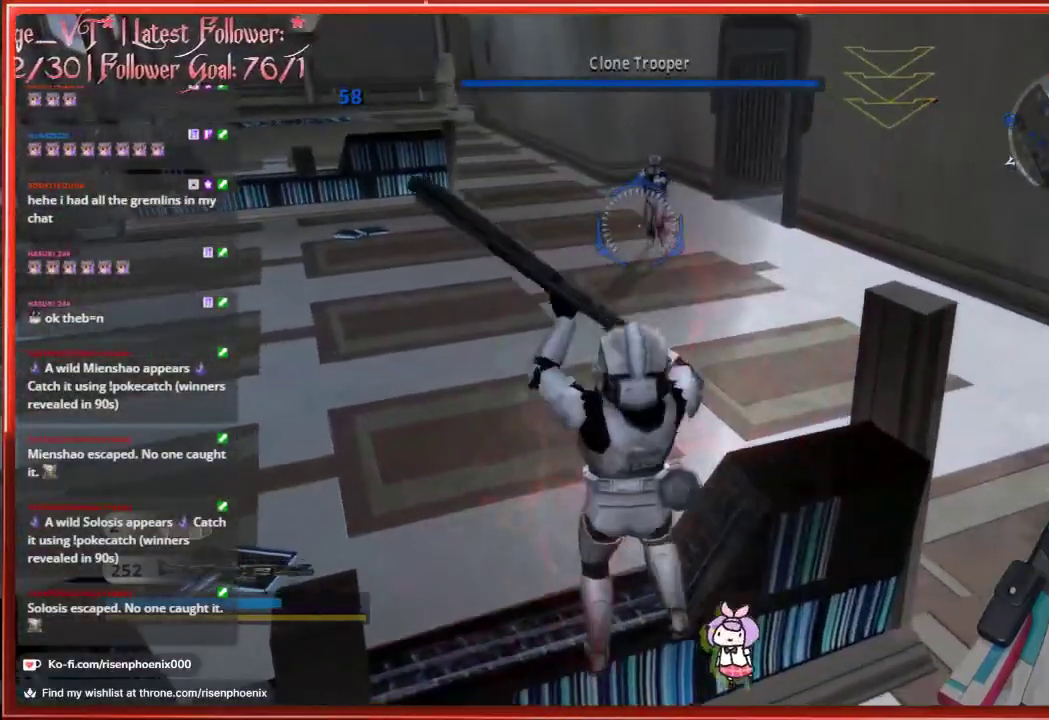
Gameplay with a controller (Xbox layout); each line is a JSON object with the inputs held at the frame after it. "events" lists button and stick changes between this image and that frame as [ms after this image, input, new state], when the widget could be followed in between.
{"buttons": ["X"], "left_stick": "right", "right_stick": "center", "events": [[33, "left_stick", "right"], [100, "X", "down"], [200, "X", "up"], [300, "X", "down"], [317, "left_stick", "up-right"], [383, "X", "up"], [483, "left_stick", "right"], [500, "X", "down"]]}
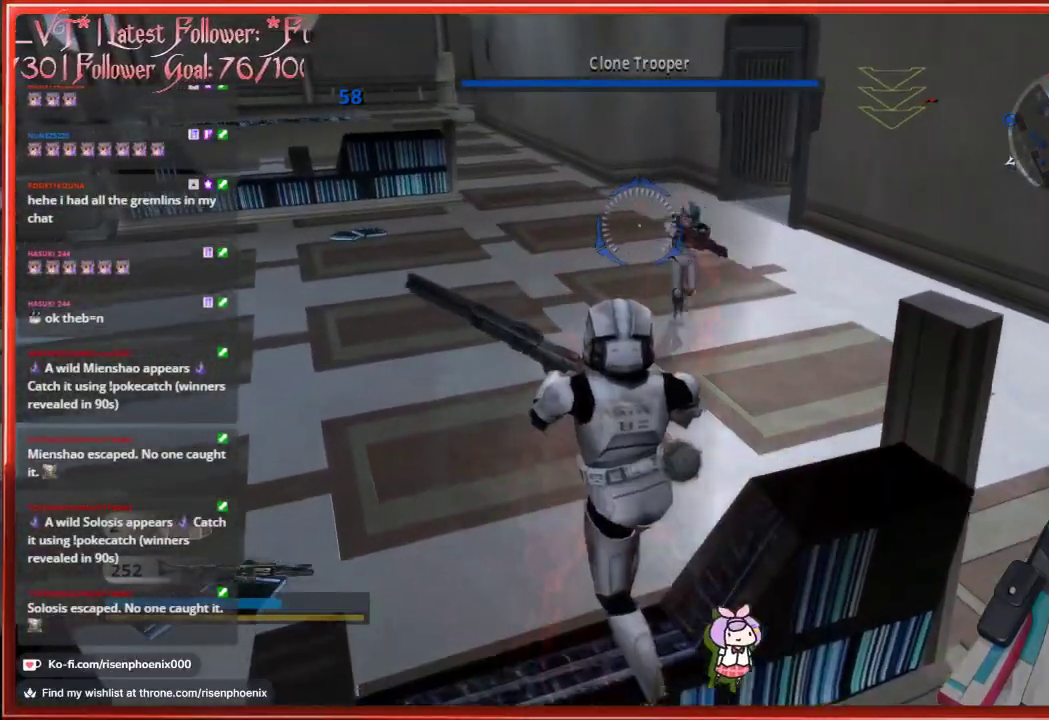
{"buttons": [], "left_stick": "up", "right_stick": "center", "events": [[83, "X", "up"], [83, "left_stick", "down-right"], [200, "X", "down"], [233, "left_stick", "up"], [283, "X", "up"], [367, "X", "down"], [483, "X", "up"]]}
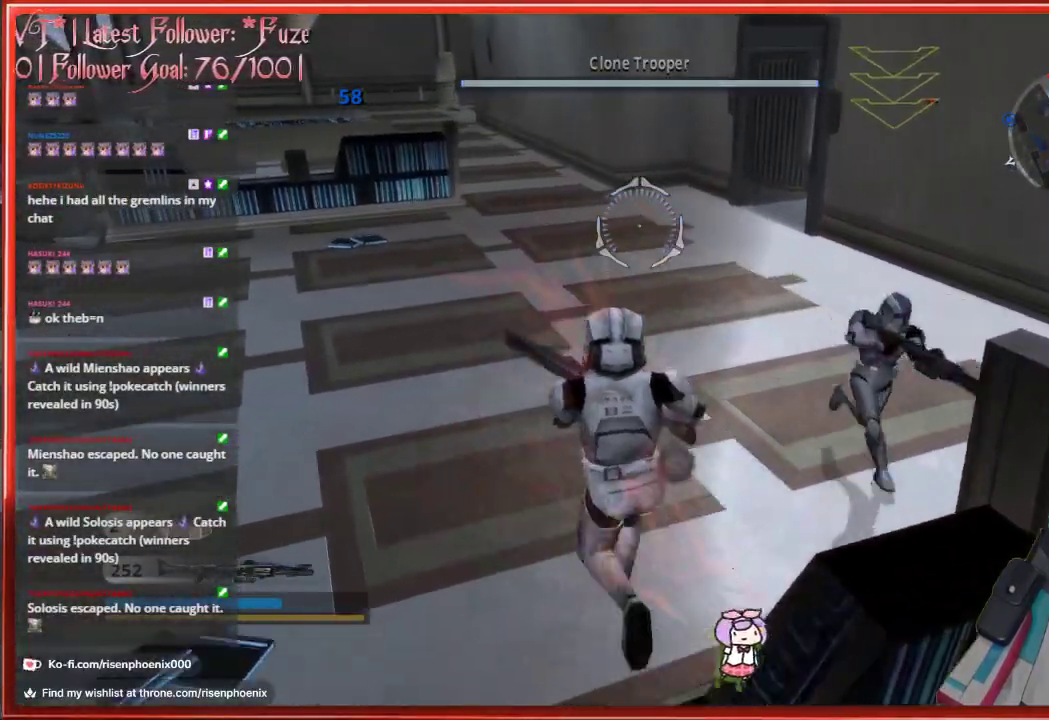
{"buttons": [], "left_stick": "up", "right_stick": "center", "events": [[50, "X", "down"], [167, "X", "up"], [350, "X", "down"], [467, "X", "up"]]}
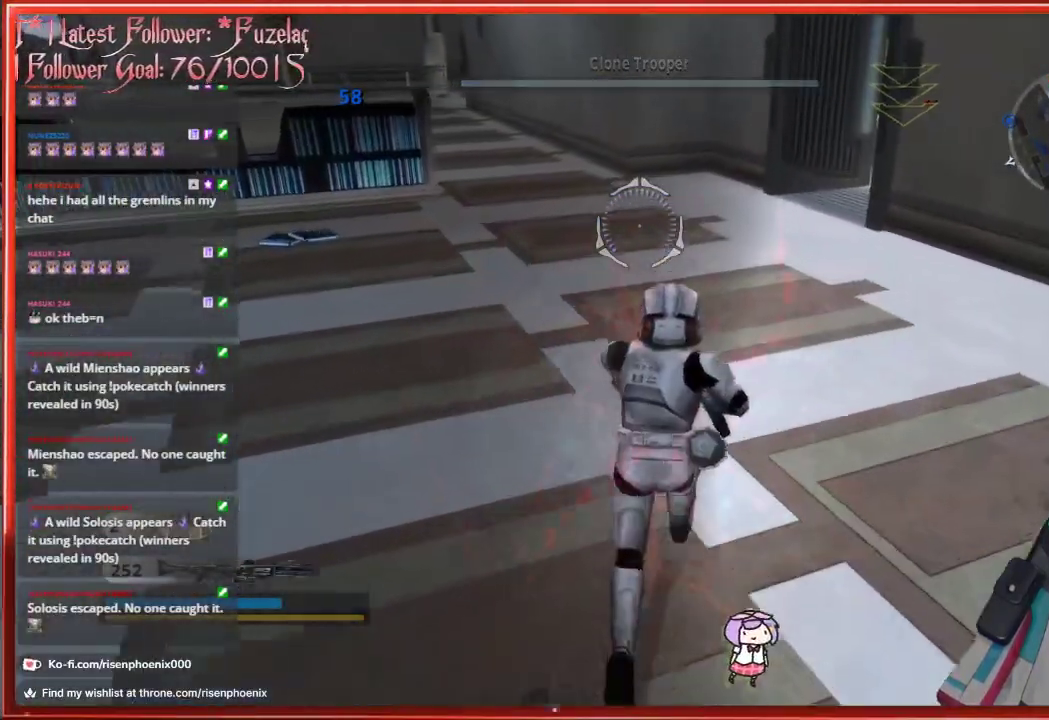
{"buttons": [], "left_stick": "up", "right_stick": "center", "events": [[33, "X", "down"], [150, "X", "up"], [233, "X", "down"], [300, "X", "up"]]}
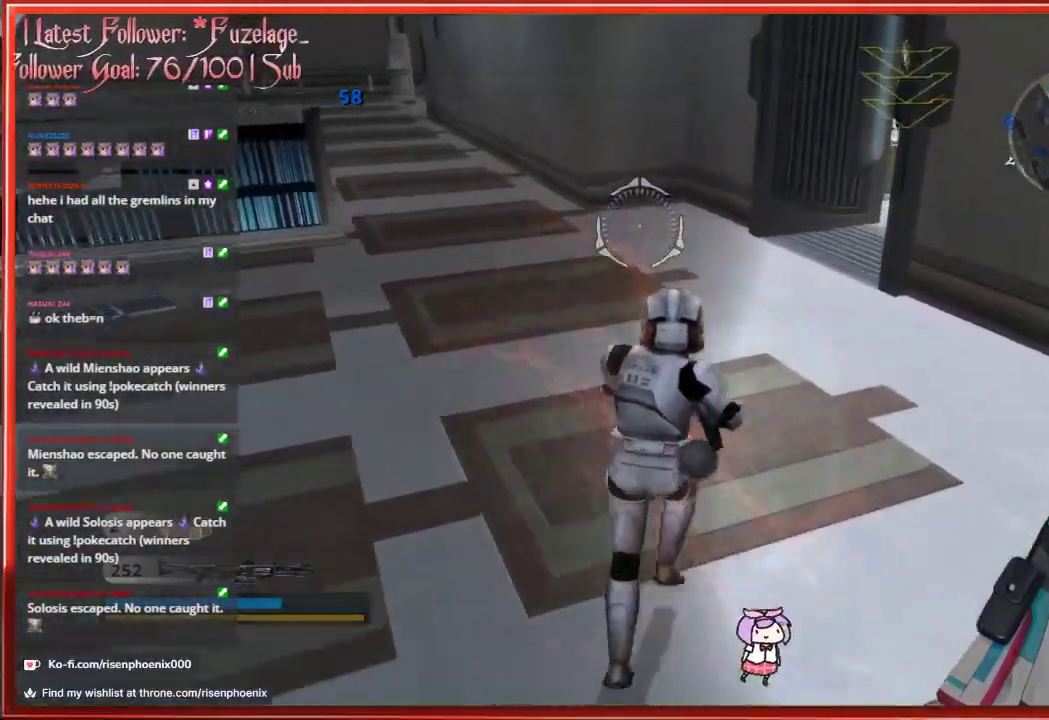
{"buttons": [], "left_stick": "up-left", "right_stick": "right", "events": [[17, "right_stick", "right"], [217, "left_stick", "up-left"]]}
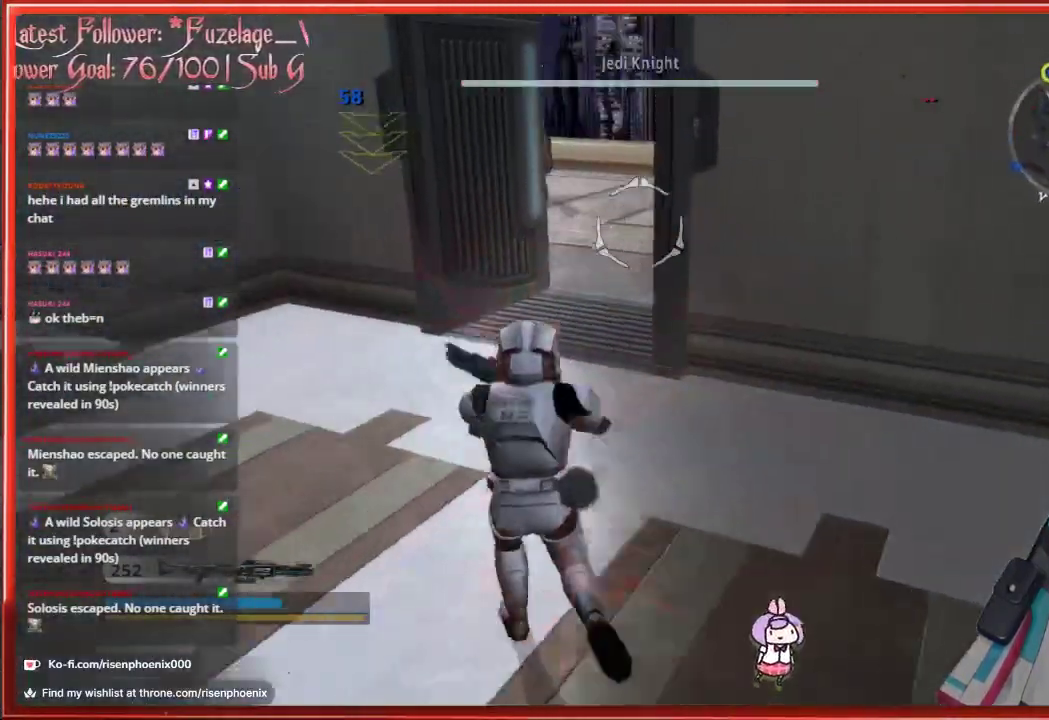
{"buttons": ["L2"], "left_stick": "up-left", "right_stick": "center", "events": [[100, "right_stick", "center"], [383, "L2", "down"]]}
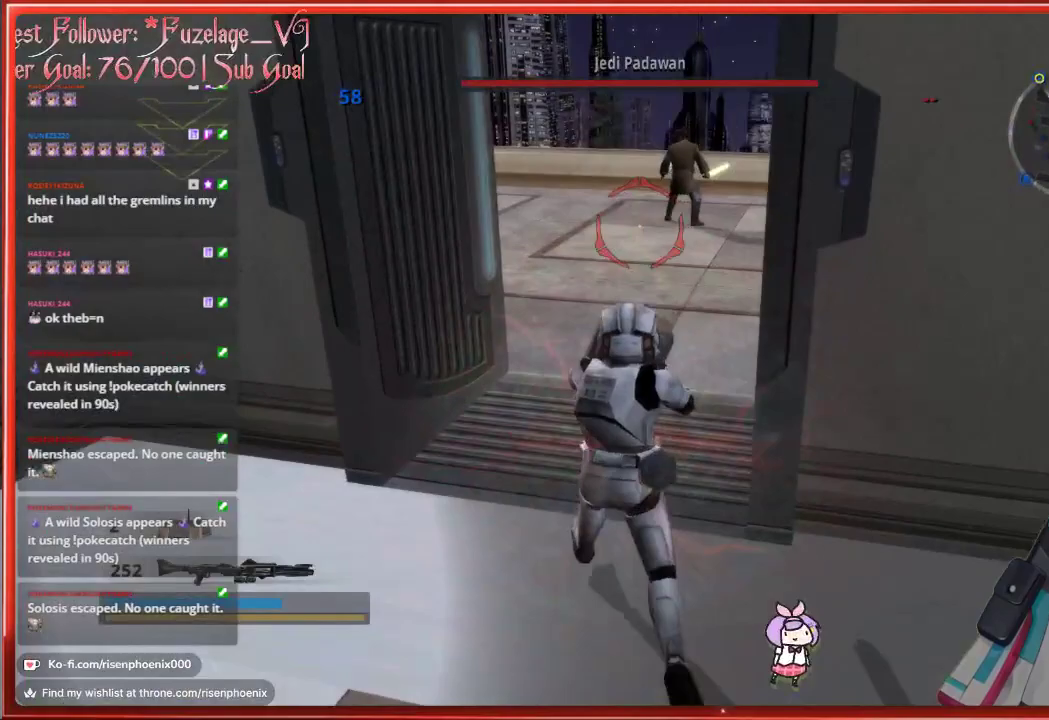
{"buttons": [], "left_stick": "center", "right_stick": "center", "events": [[100, "L2", "up"], [283, "left_stick", "center"]]}
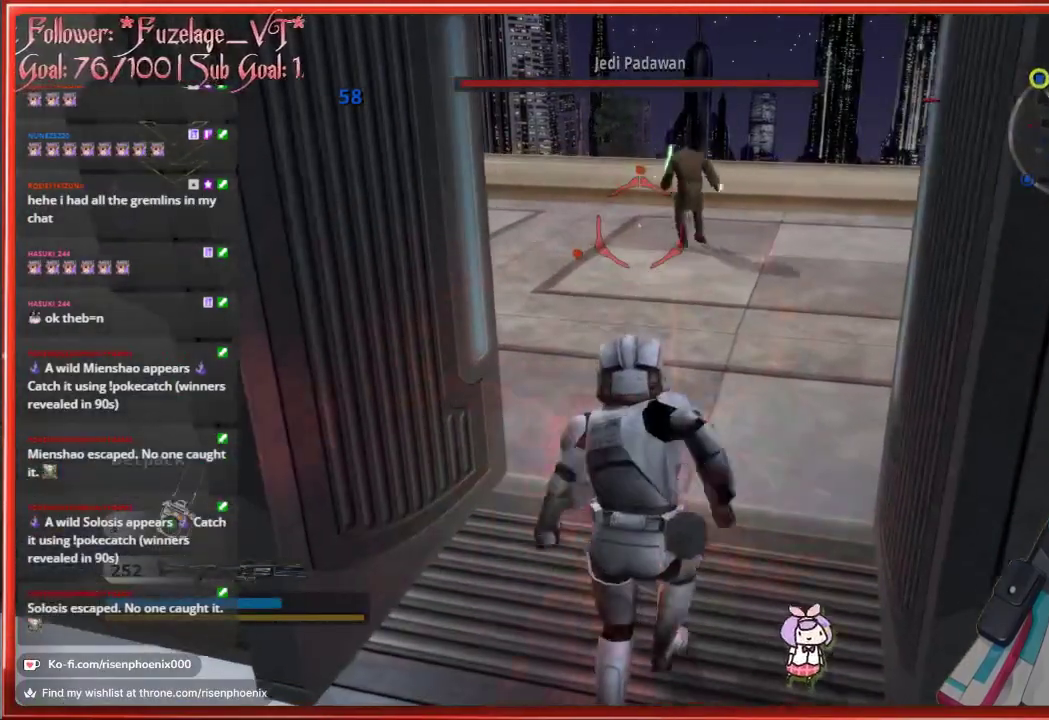
{"buttons": [], "left_stick": "down", "right_stick": "center", "events": [[183, "left_stick", "down"]]}
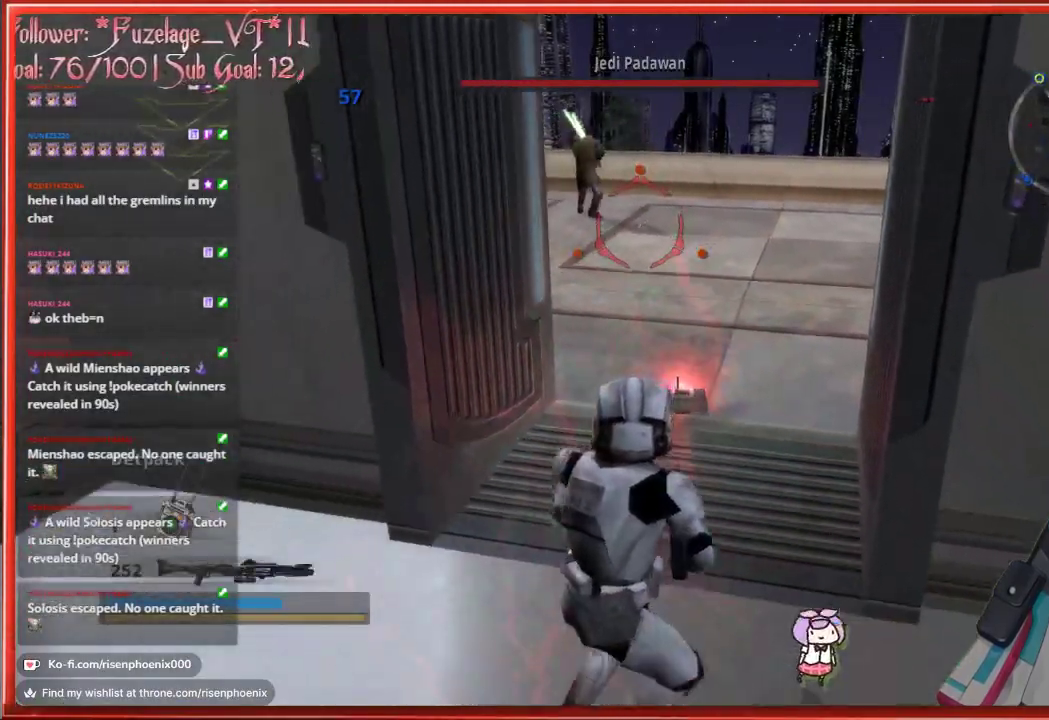
{"buttons": [], "left_stick": "down", "right_stick": "center", "events": []}
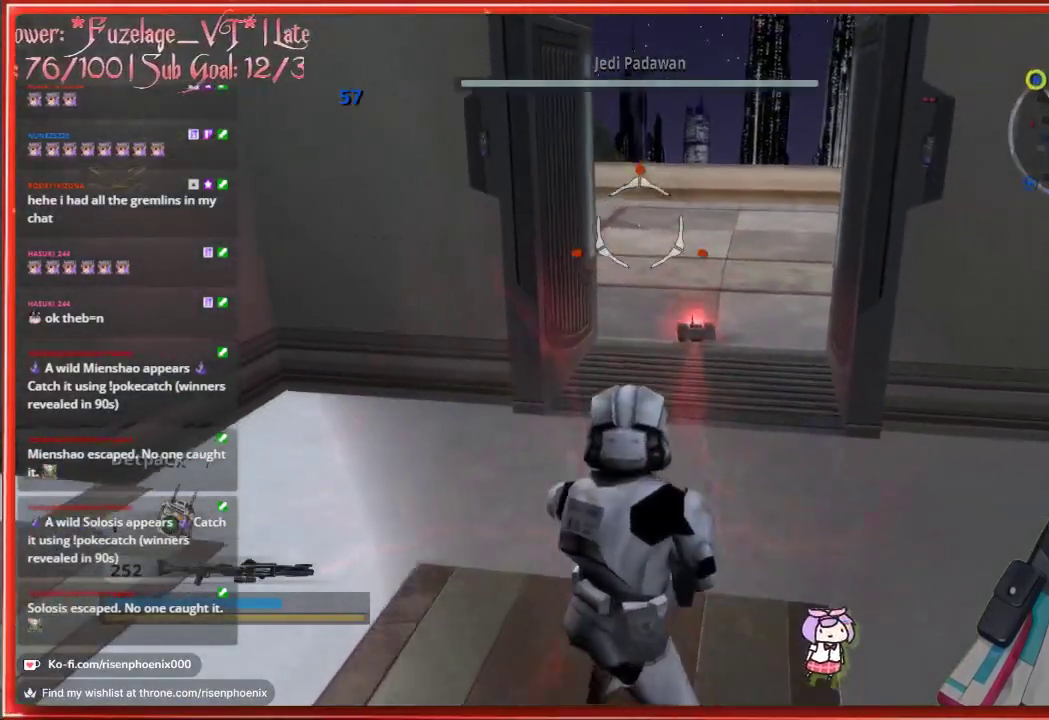
{"buttons": [], "left_stick": "center", "right_stick": "center", "events": [[417, "left_stick", "center"]]}
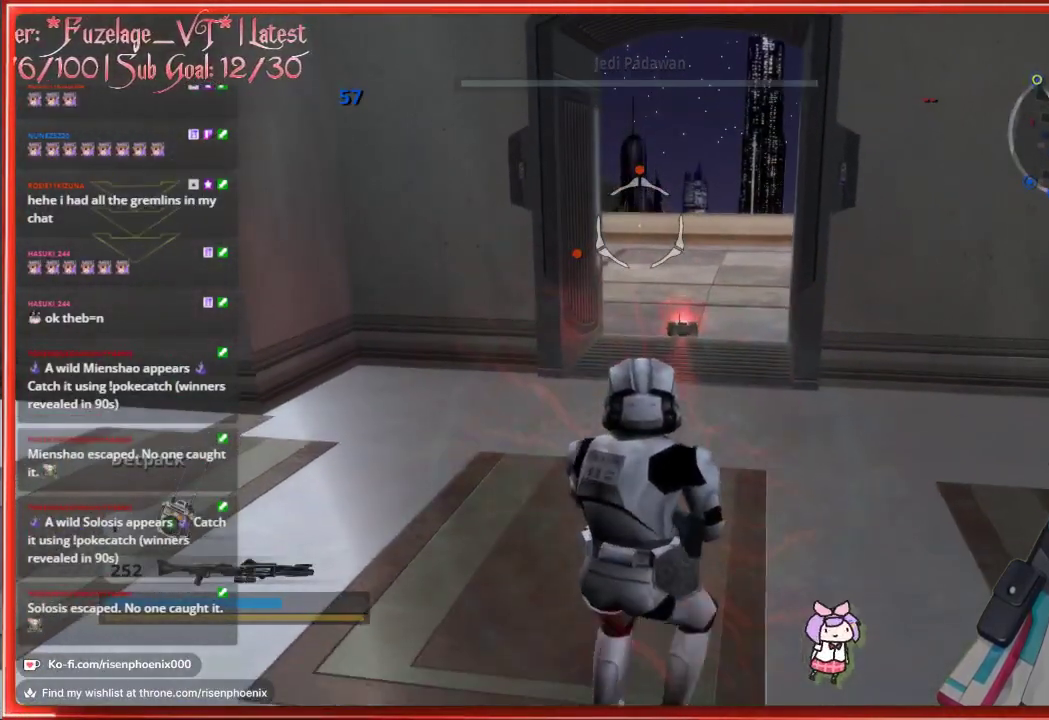
{"buttons": [], "left_stick": "up-right", "right_stick": "center", "events": [[167, "left_stick", "up-right"]]}
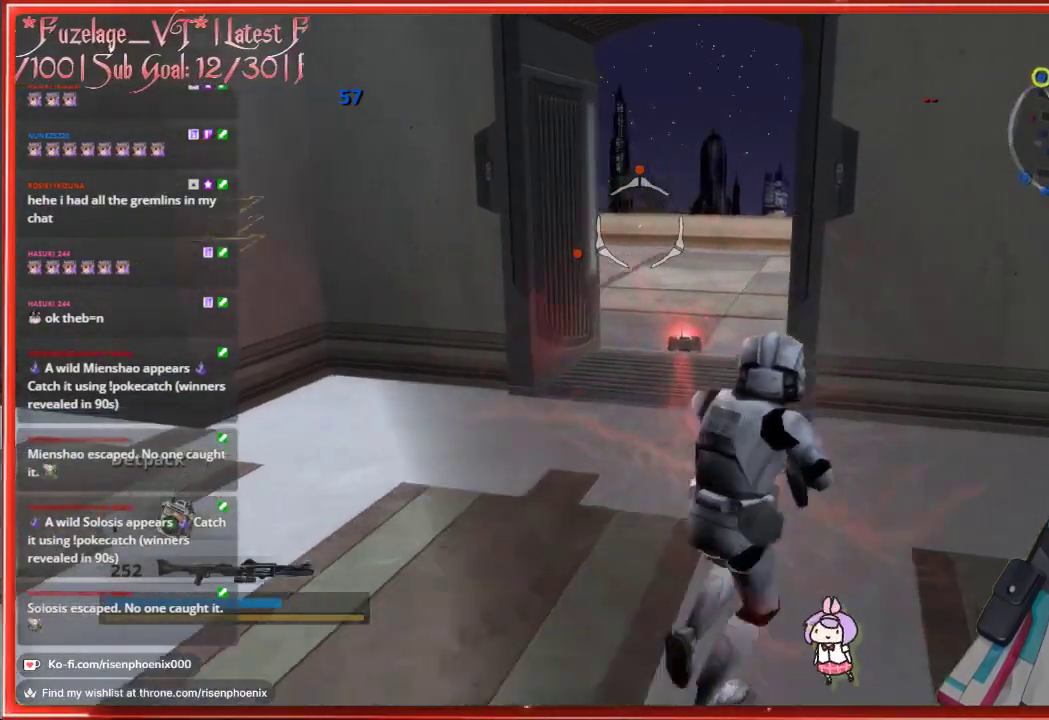
{"buttons": [], "left_stick": "up-right", "right_stick": "center", "events": []}
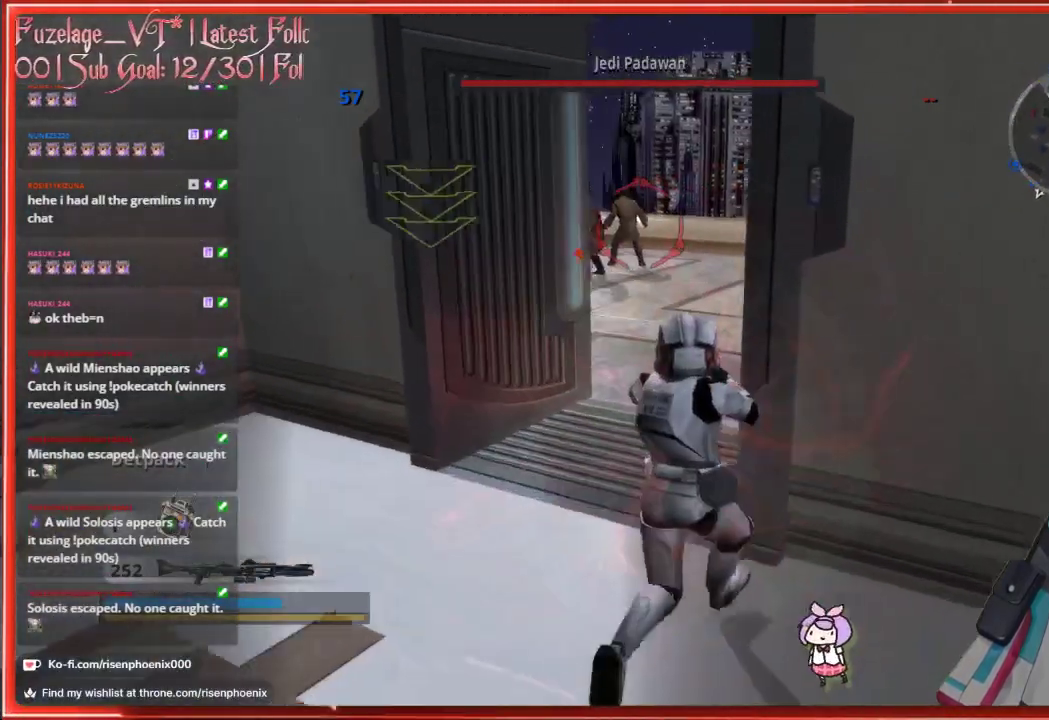
{"buttons": [], "left_stick": "center", "right_stick": "center", "events": [[233, "left_stick", "center"]]}
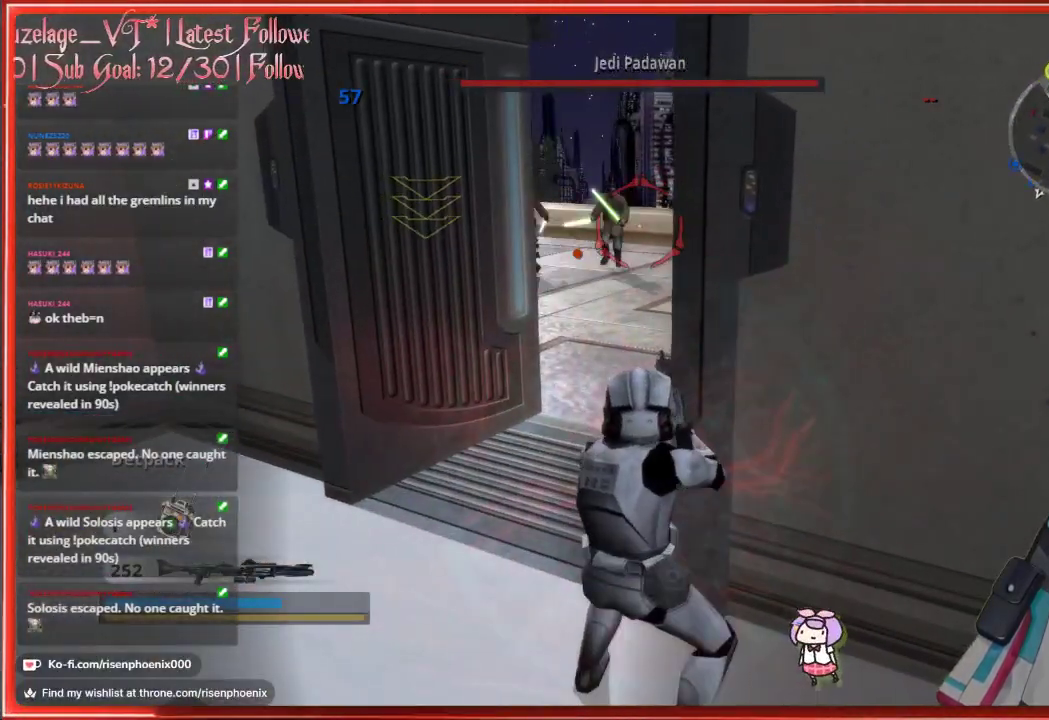
{"buttons": [], "left_stick": "down", "right_stick": "center", "events": [[450, "left_stick", "down"]]}
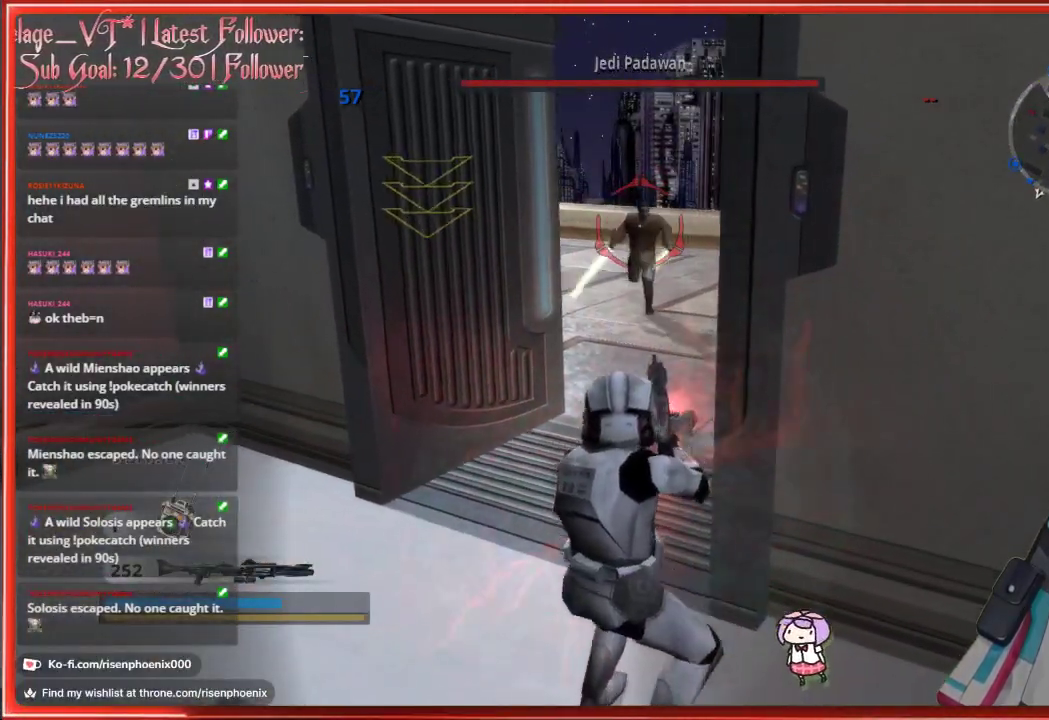
{"buttons": ["L2"], "left_stick": "down", "right_stick": "center", "events": [[117, "right_stick", "down"], [383, "L2", "down"], [433, "right_stick", "center"]]}
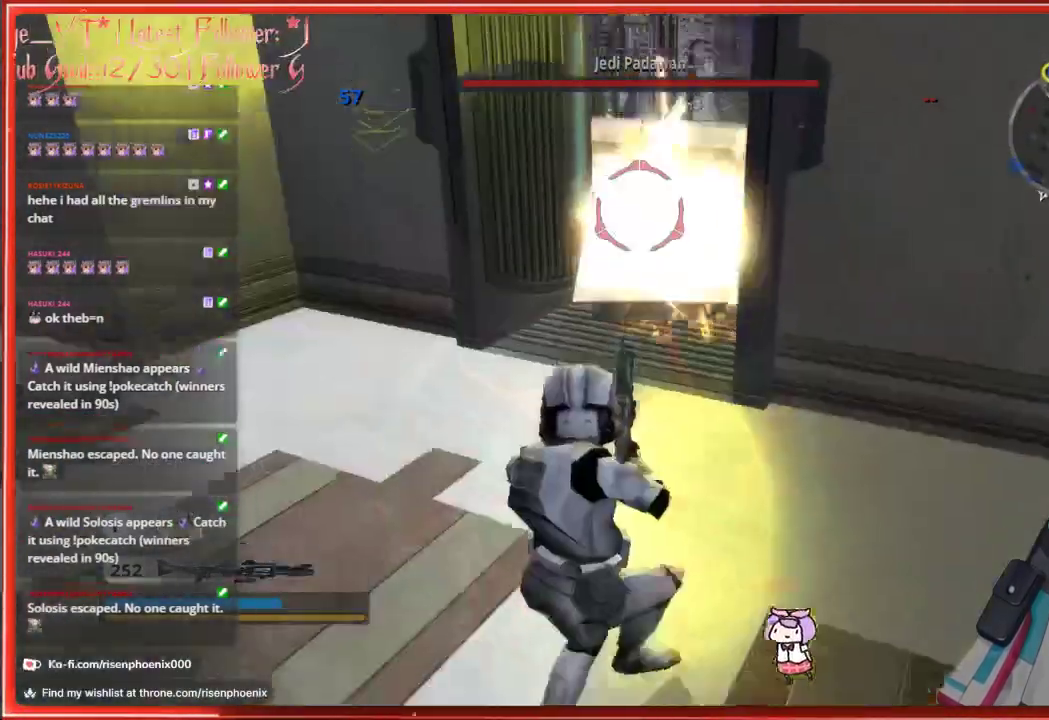
{"buttons": [], "left_stick": "center", "right_stick": "center", "events": [[67, "L2", "up"], [267, "left_stick", "center"]]}
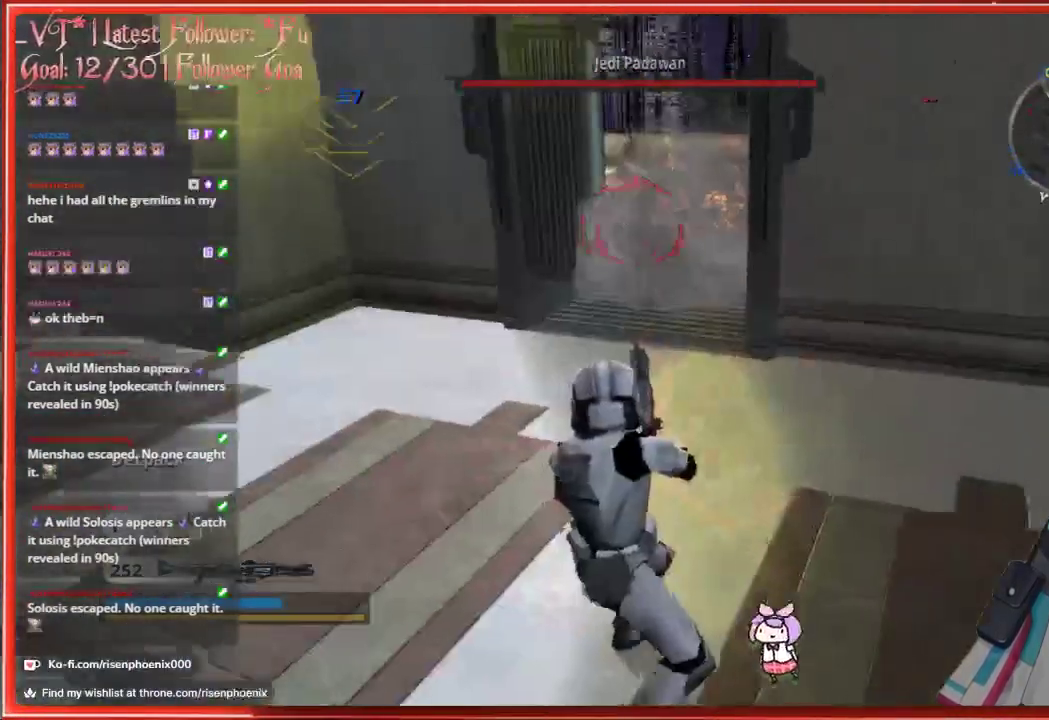
{"buttons": [], "left_stick": "center", "right_stick": "center", "events": []}
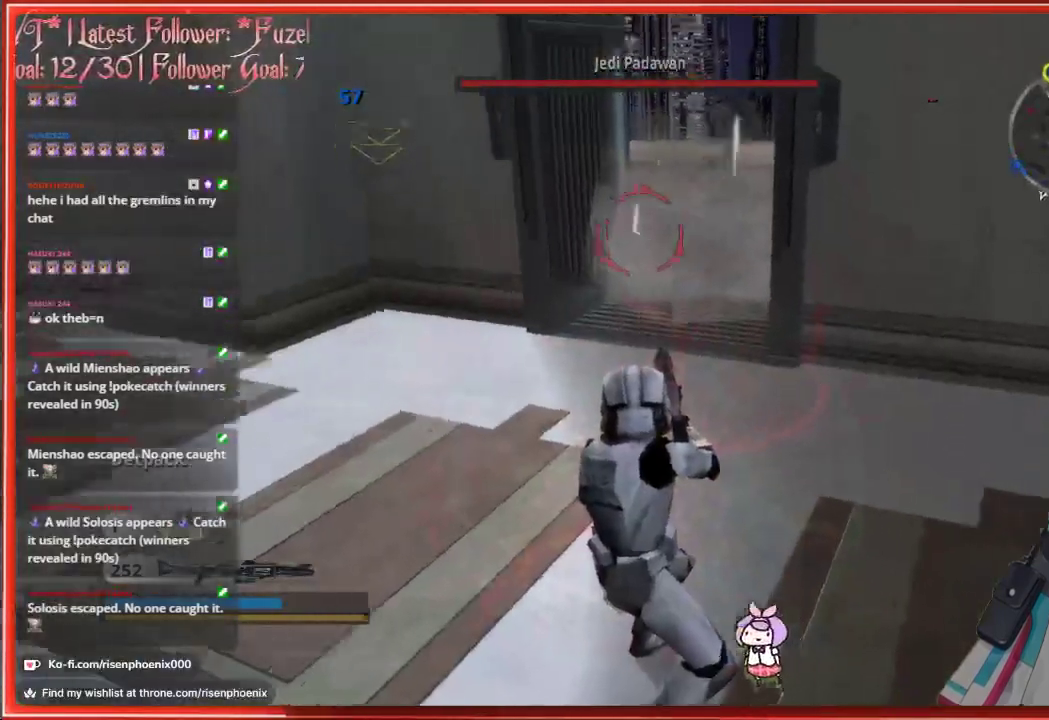
{"buttons": [], "left_stick": "up-right", "right_stick": "right", "events": [[350, "left_stick", "up-right"], [483, "right_stick", "right"]]}
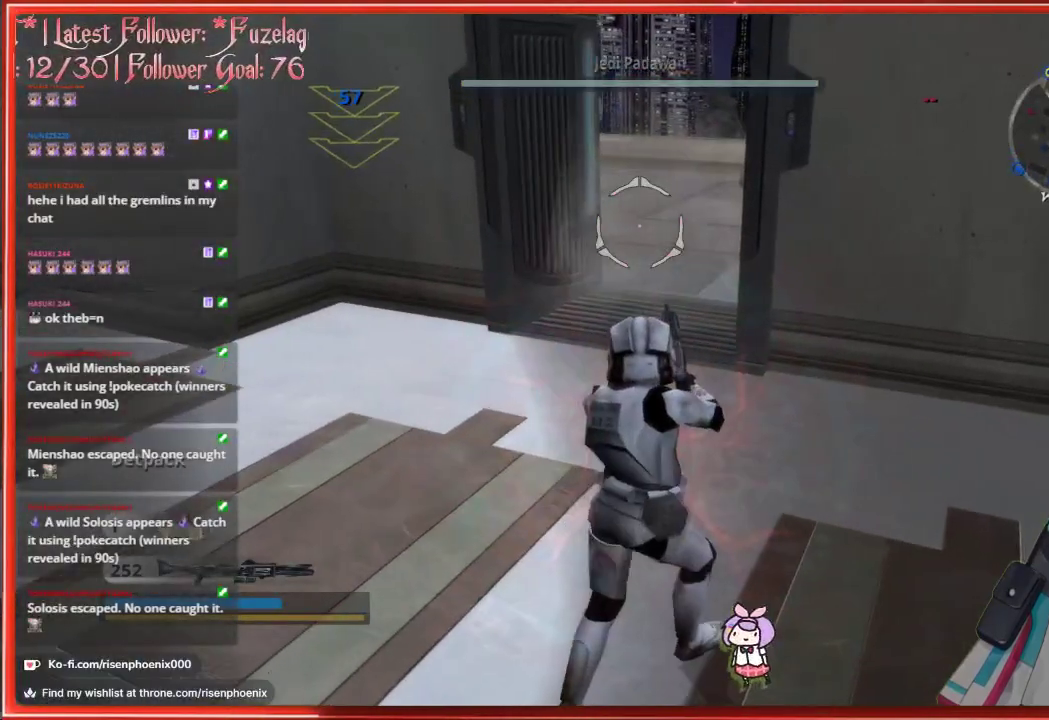
{"buttons": [], "left_stick": "up-left", "right_stick": "right", "events": [[83, "left_stick", "up-left"]]}
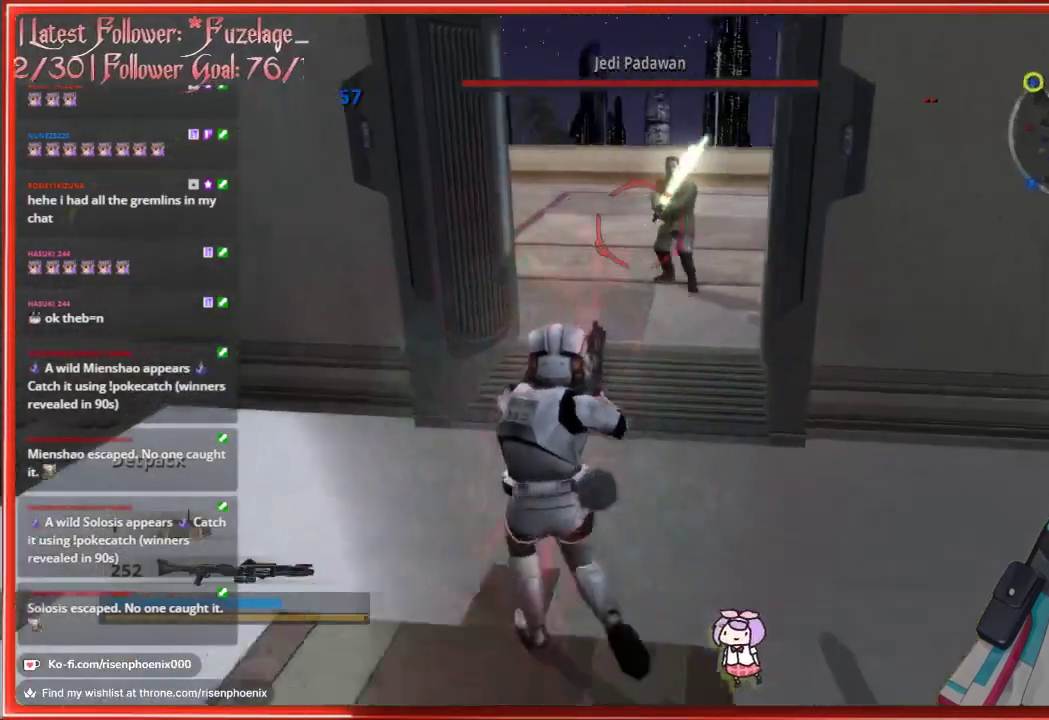
{"buttons": [], "left_stick": "down", "right_stick": "center", "events": [[117, "right_stick", "up-right"], [217, "R2", "down"], [217, "left_stick", "down"], [217, "right_stick", "up"], [350, "right_stick", "center"], [367, "R2", "up"]]}
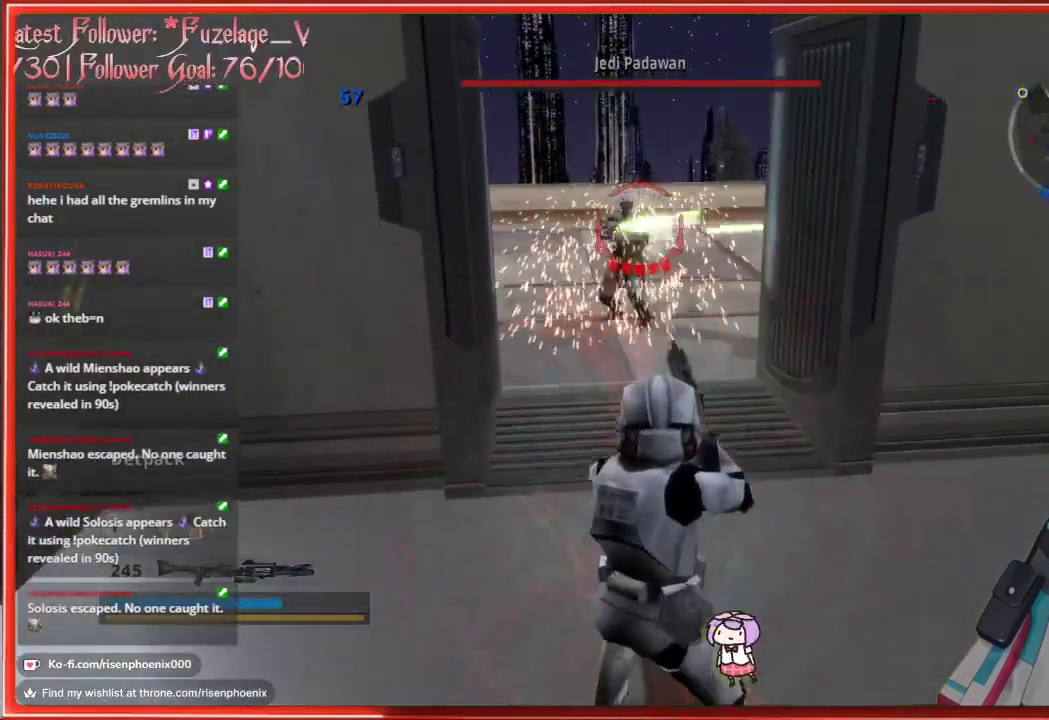
{"buttons": [], "left_stick": "up", "right_stick": "up-right", "events": [[200, "left_stick", "left"], [300, "left_stick", "up"], [400, "right_stick", "up-right"]]}
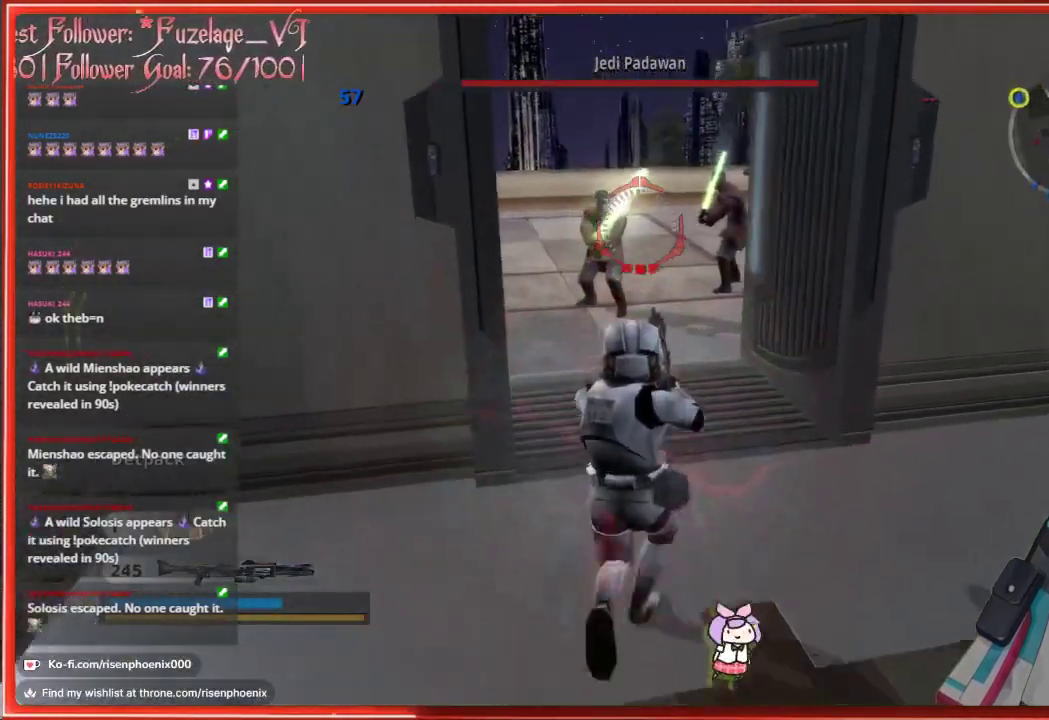
{"buttons": [], "left_stick": "center", "right_stick": "center", "events": [[133, "L2", "down"], [183, "right_stick", "center"], [250, "L2", "up"], [367, "left_stick", "center"]]}
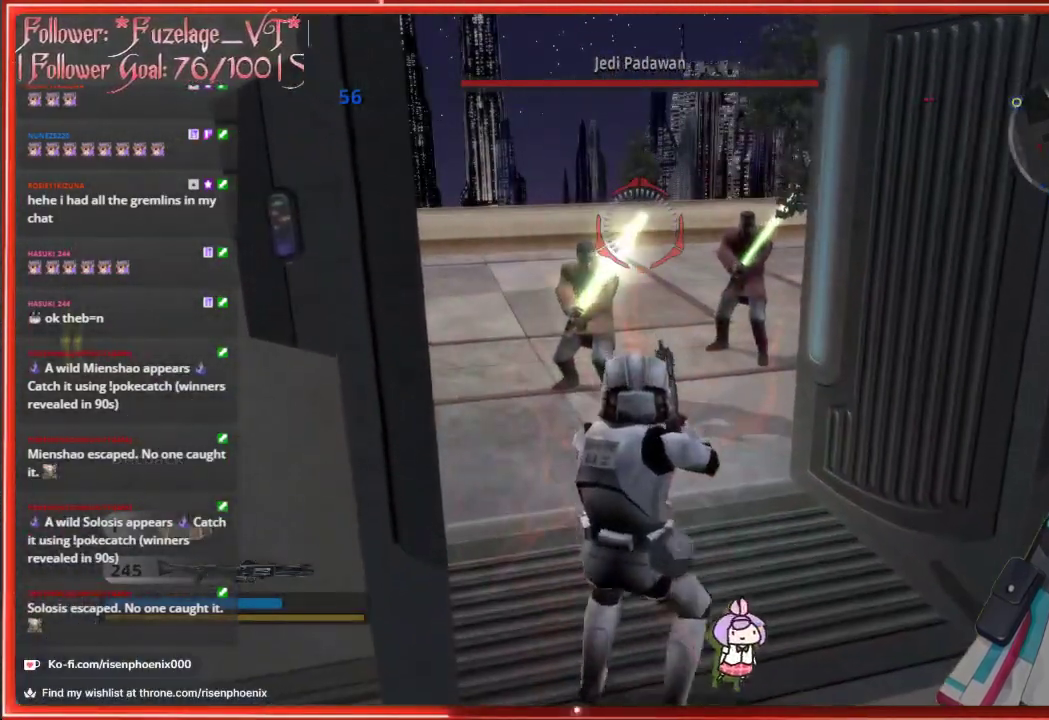
{"buttons": [], "left_stick": "down", "right_stick": "center", "events": [[250, "L2", "down"], [350, "L2", "up"], [383, "left_stick", "down"]]}
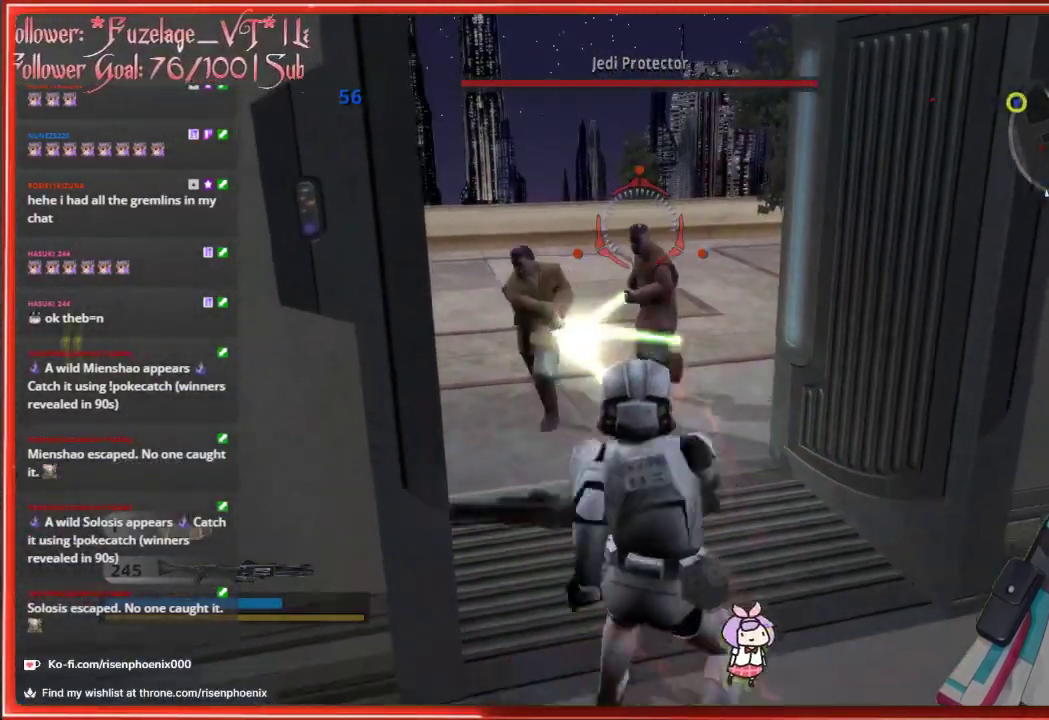
{"buttons": [], "left_stick": "down", "right_stick": "center", "events": []}
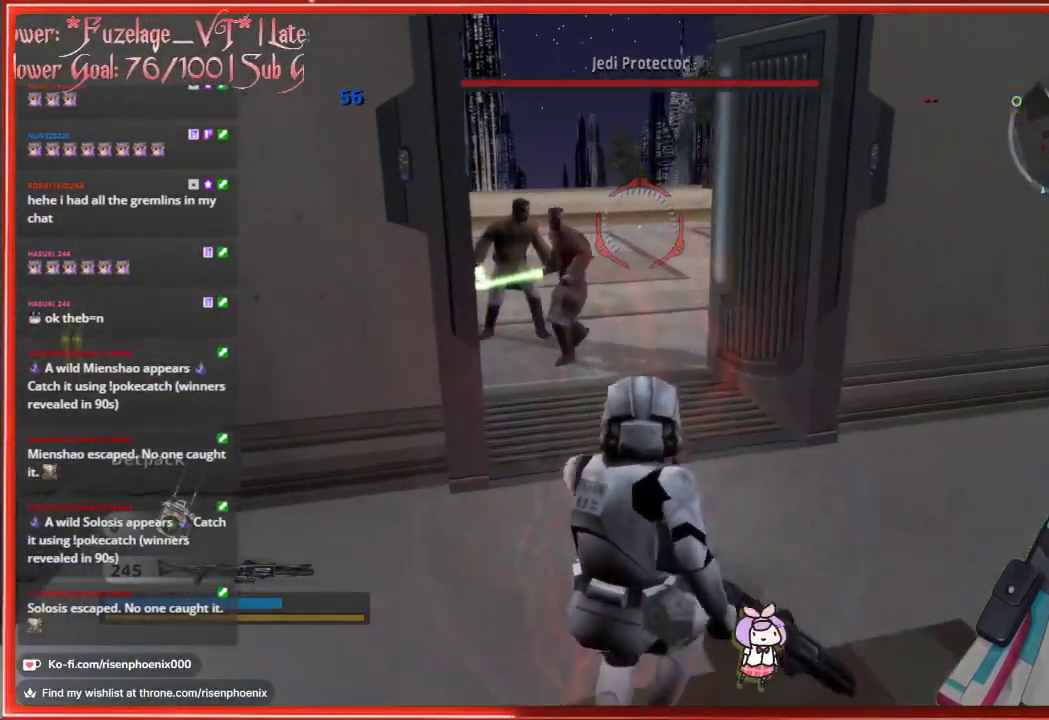
{"buttons": ["L2"], "left_stick": "down", "right_stick": "center", "events": [[467, "L2", "down"]]}
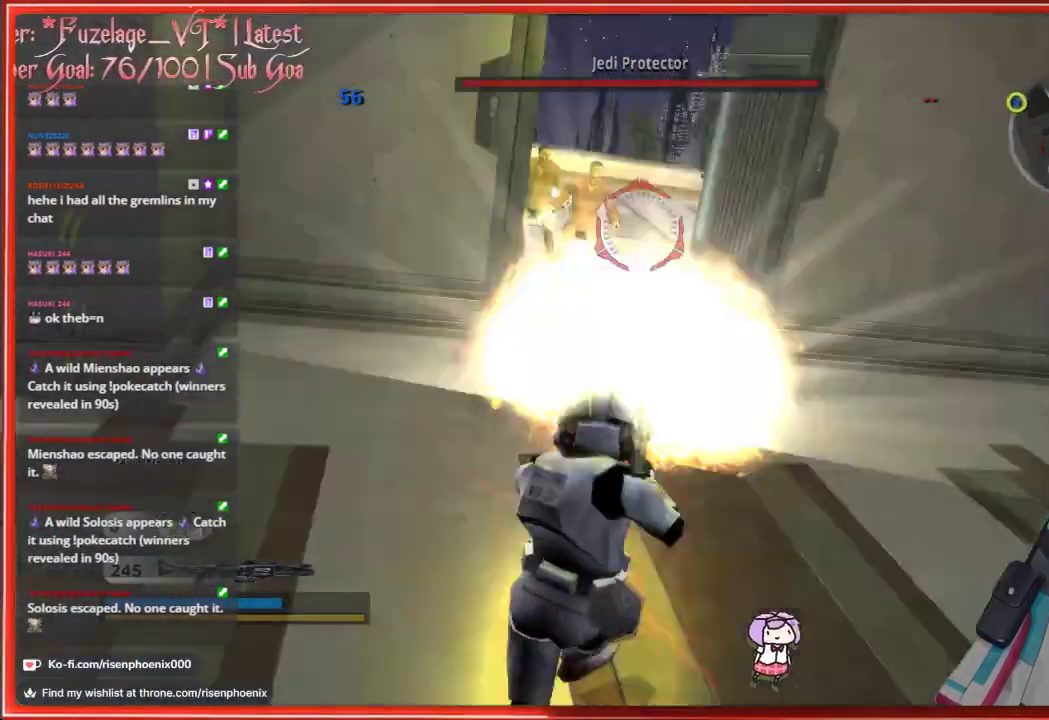
{"buttons": [], "left_stick": "up-right", "right_stick": "center", "events": [[100, "L2", "up"], [283, "left_stick", "up-right"]]}
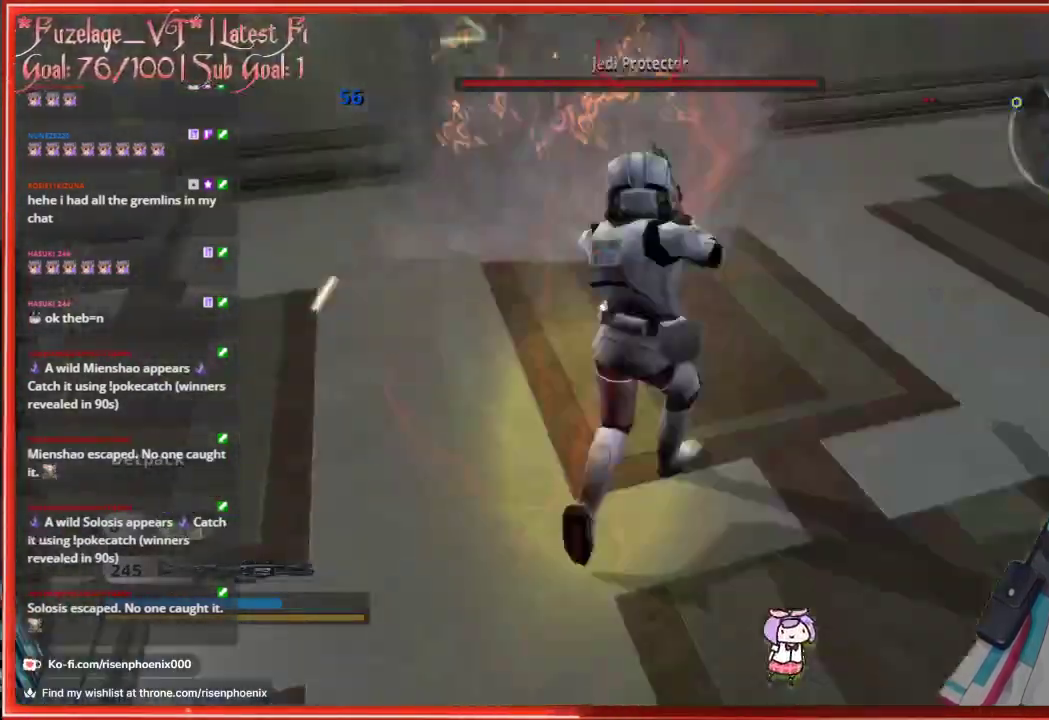
{"buttons": [], "left_stick": "center", "right_stick": "center", "events": [[67, "left_stick", "center"]]}
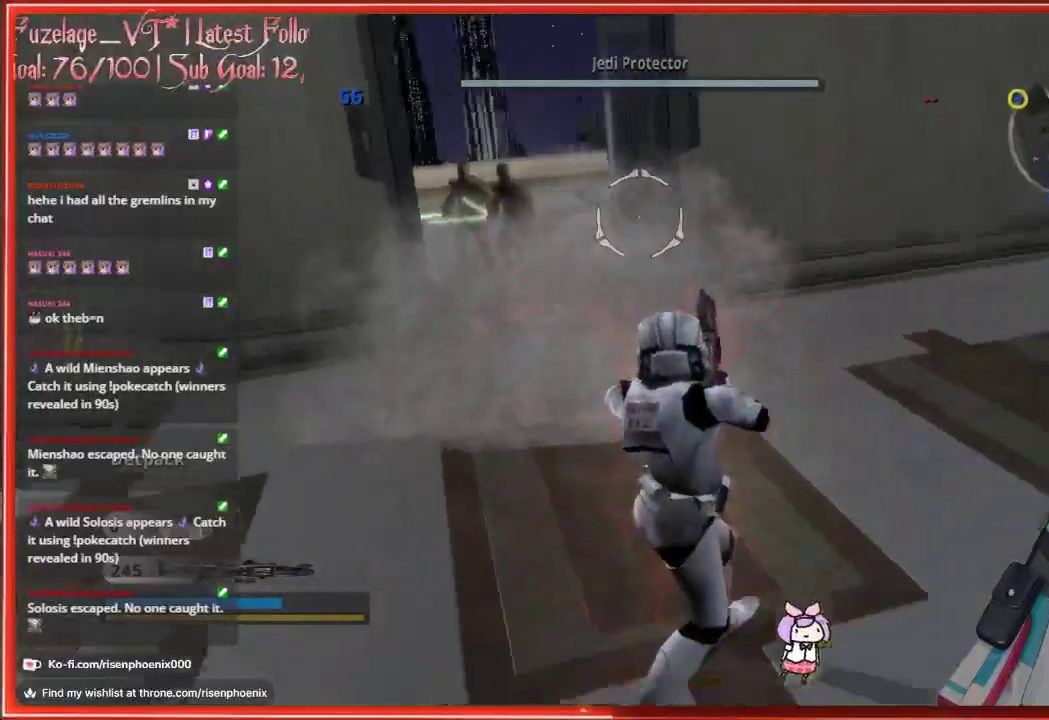
{"buttons": [], "left_stick": "left", "right_stick": "left", "events": [[83, "left_stick", "up"], [350, "left_stick", "up-left"], [433, "right_stick", "left"], [483, "left_stick", "left"]]}
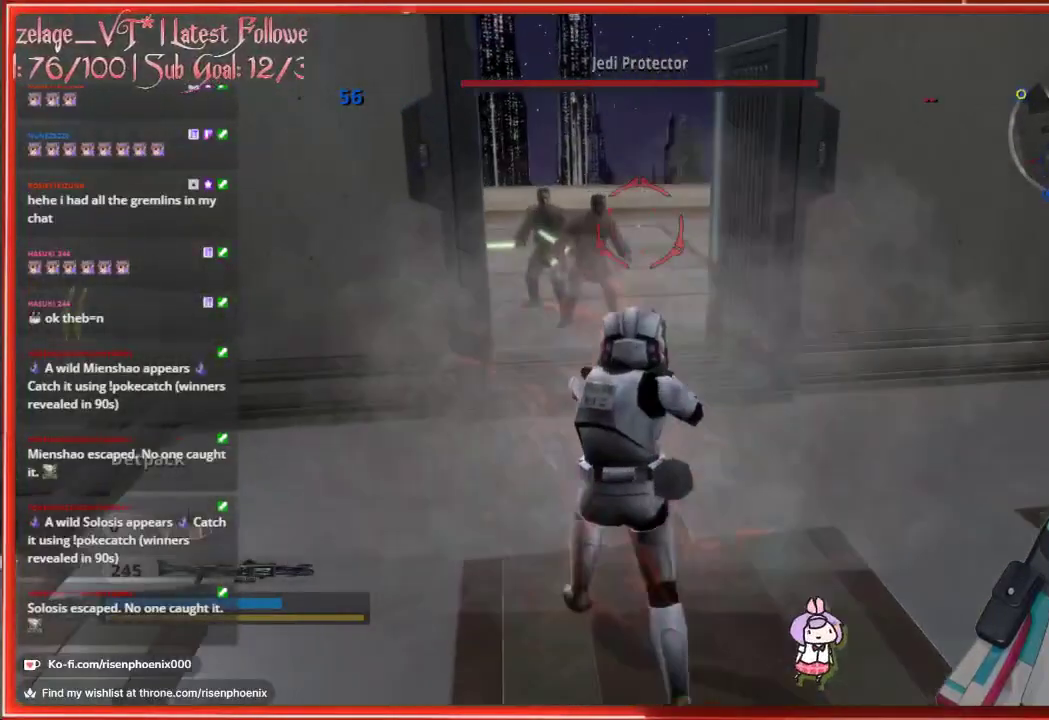
{"buttons": [], "left_stick": "down-right", "right_stick": "center", "events": [[17, "R2", "down"], [17, "left_stick", "up-left"], [33, "left_stick", "down"], [167, "right_stick", "center"], [217, "R2", "up"], [300, "right_stick", "down-right"], [333, "left_stick", "down-right"], [450, "right_stick", "center"]]}
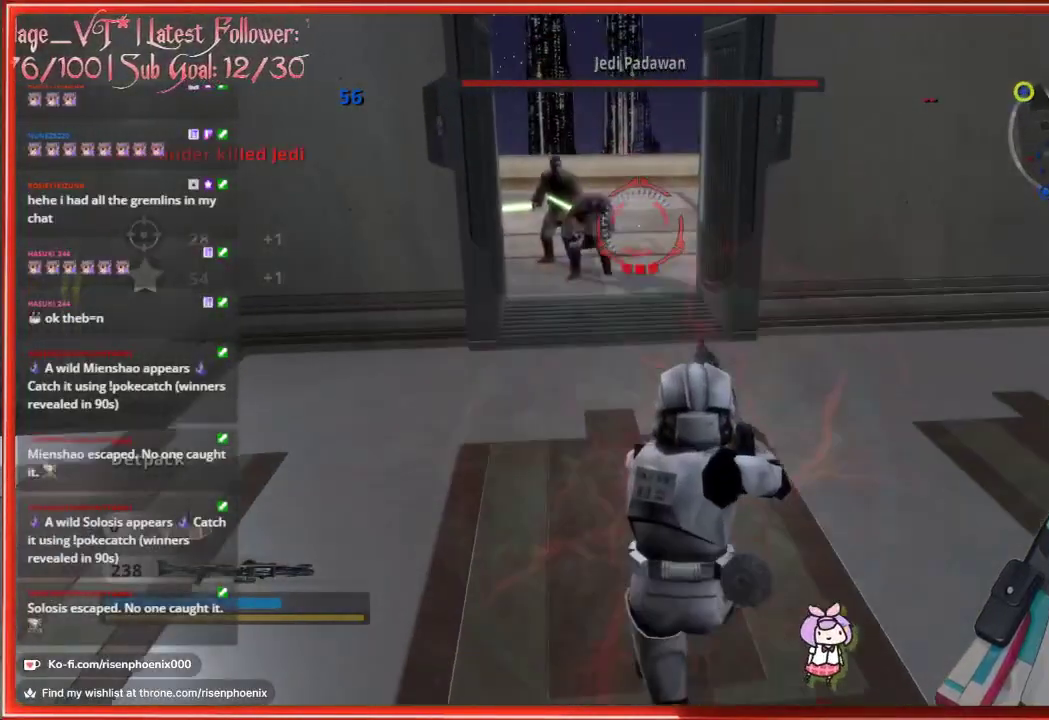
{"buttons": [], "left_stick": "center", "right_stick": "center", "events": [[167, "X", "down"], [200, "left_stick", "center"], [250, "X", "up"]]}